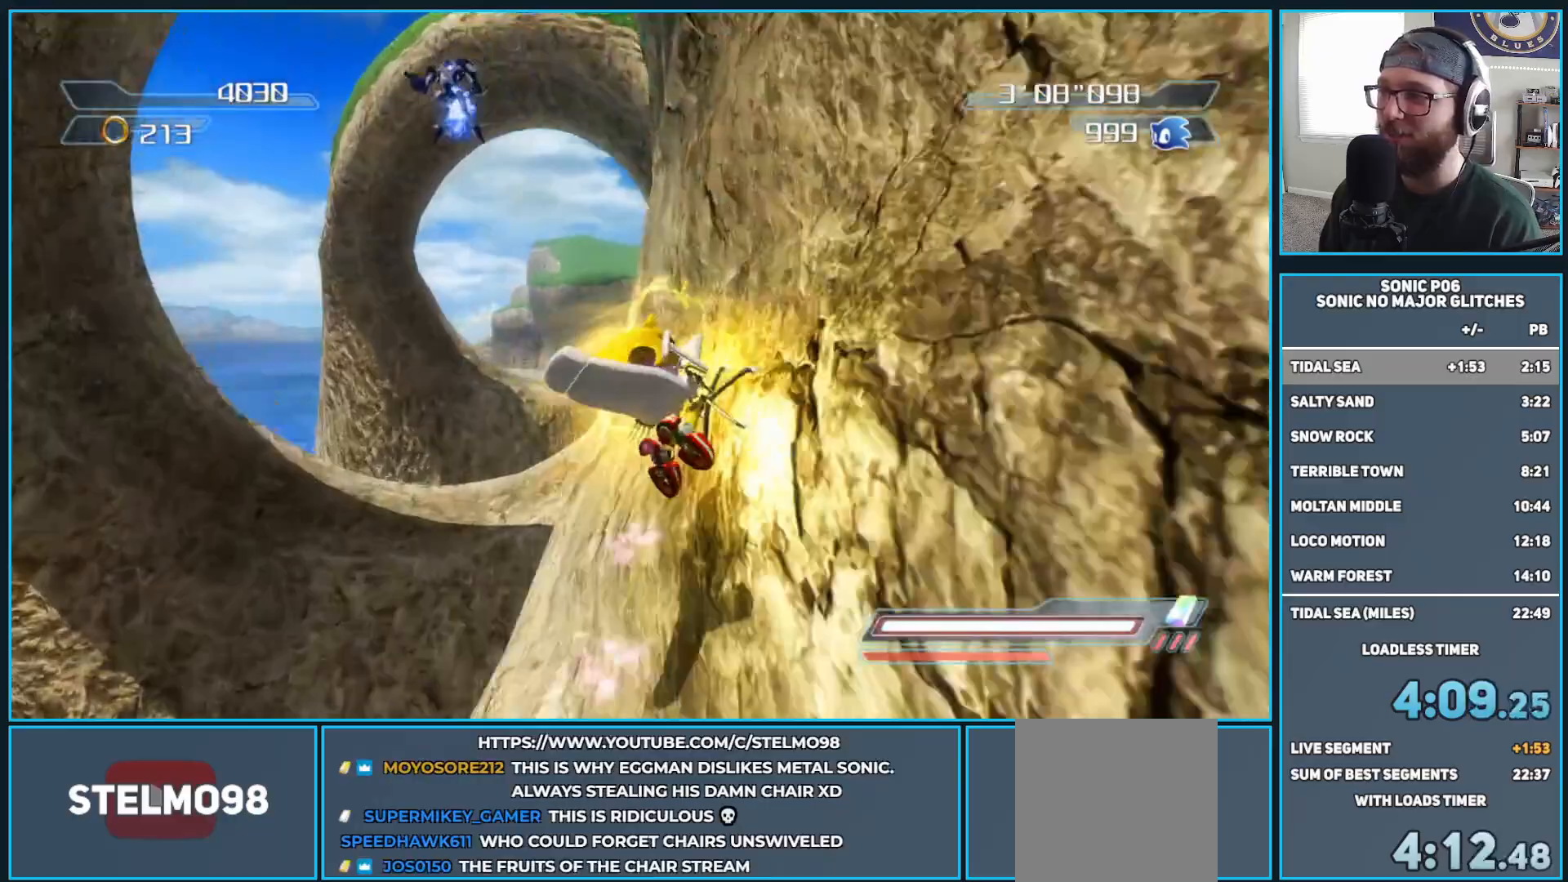
Gameplay with a controller (Xbox layout); each line is a JSON object with the inputs held at the frame after it. "events" lists button and stick changes between this image and that frame as [ms after this image, input, new state], when the widget could be followed in between.
{"buttons": [], "left_stick": "up", "right_stick": "center", "events": []}
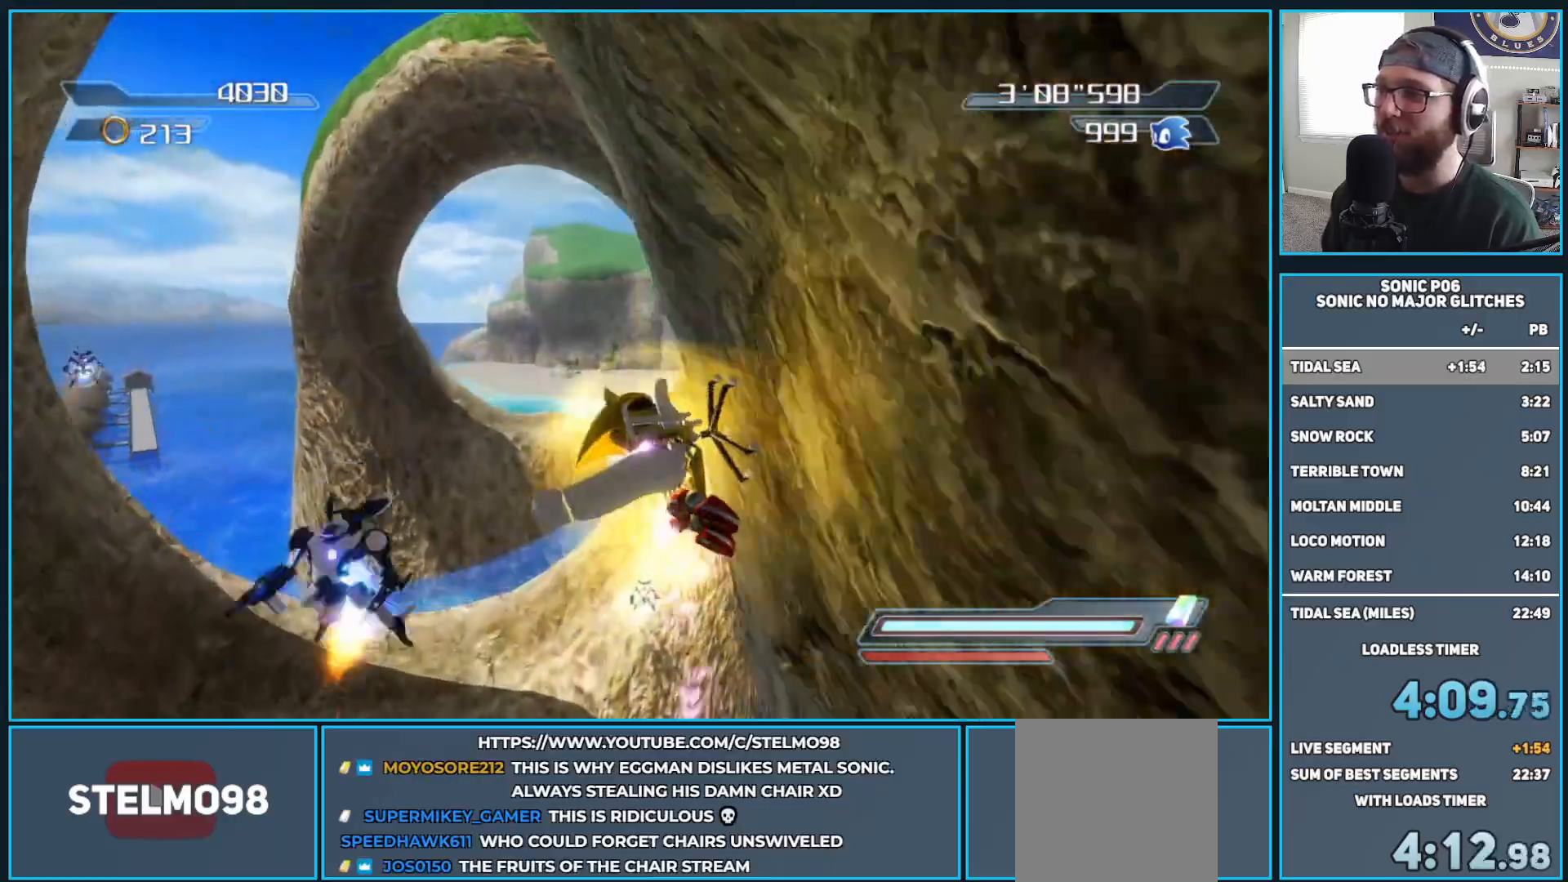
{"buttons": [], "left_stick": "up", "right_stick": "center", "events": []}
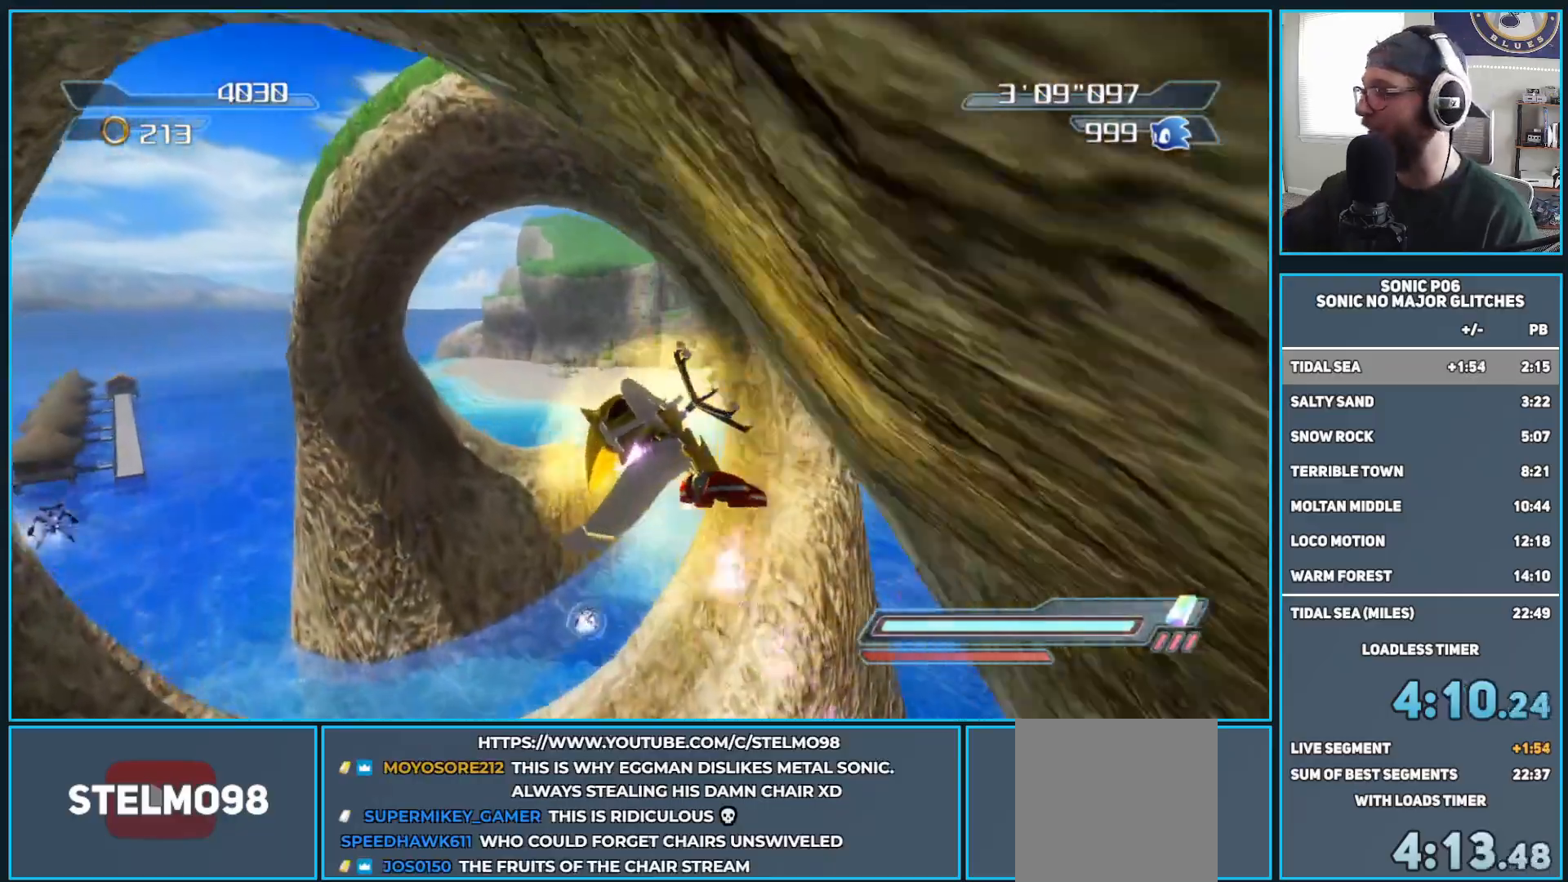
{"buttons": [], "left_stick": "up", "right_stick": "center", "events": []}
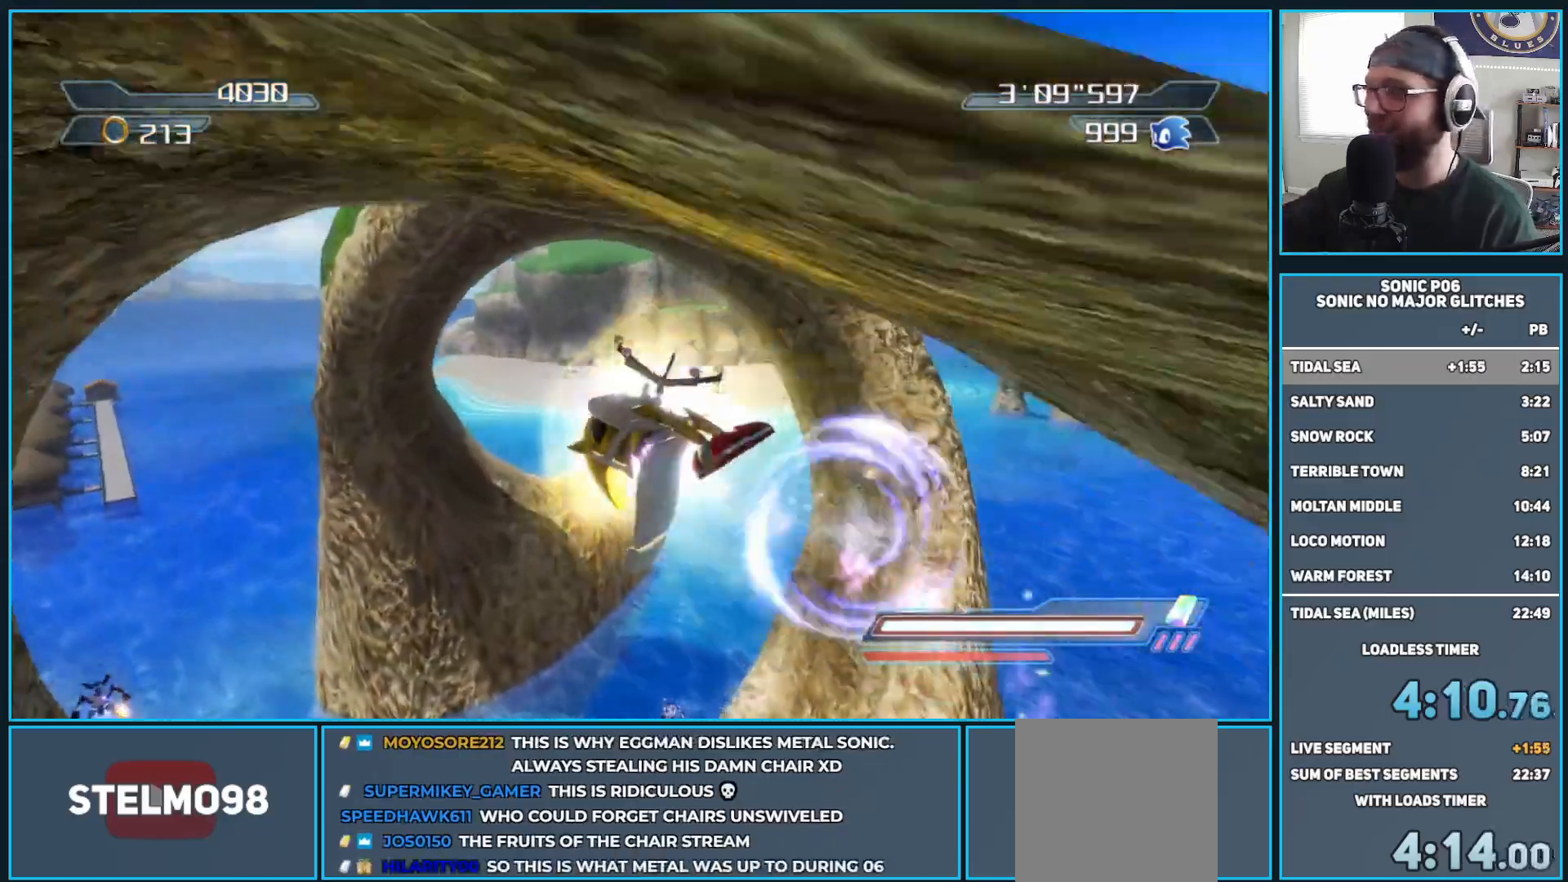
{"buttons": [], "left_stick": "up", "right_stick": "center", "events": []}
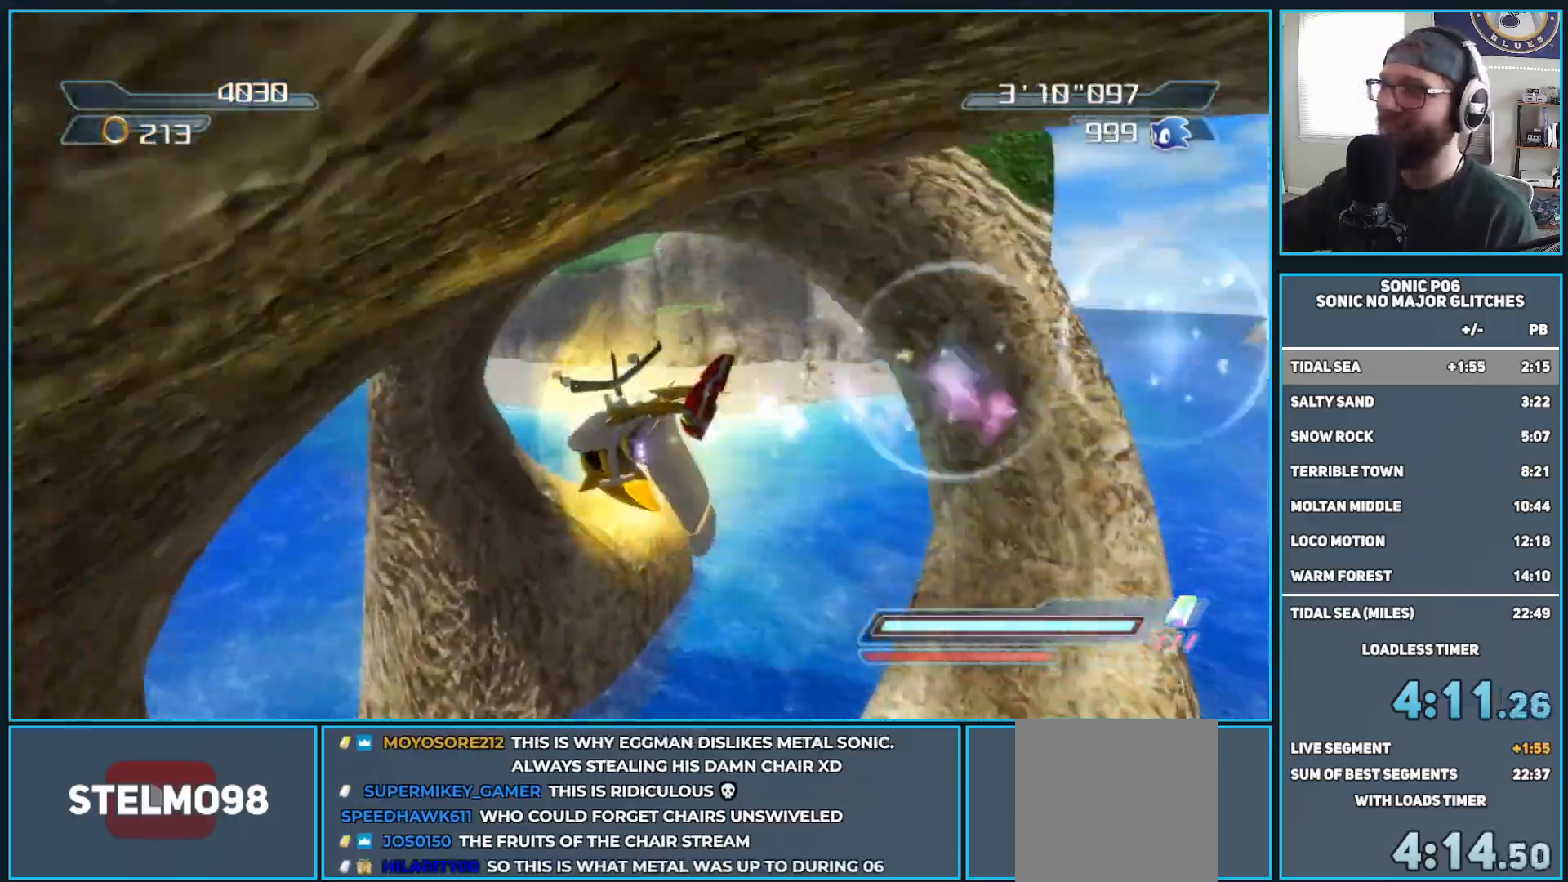
{"buttons": [], "left_stick": "up", "right_stick": "center", "events": []}
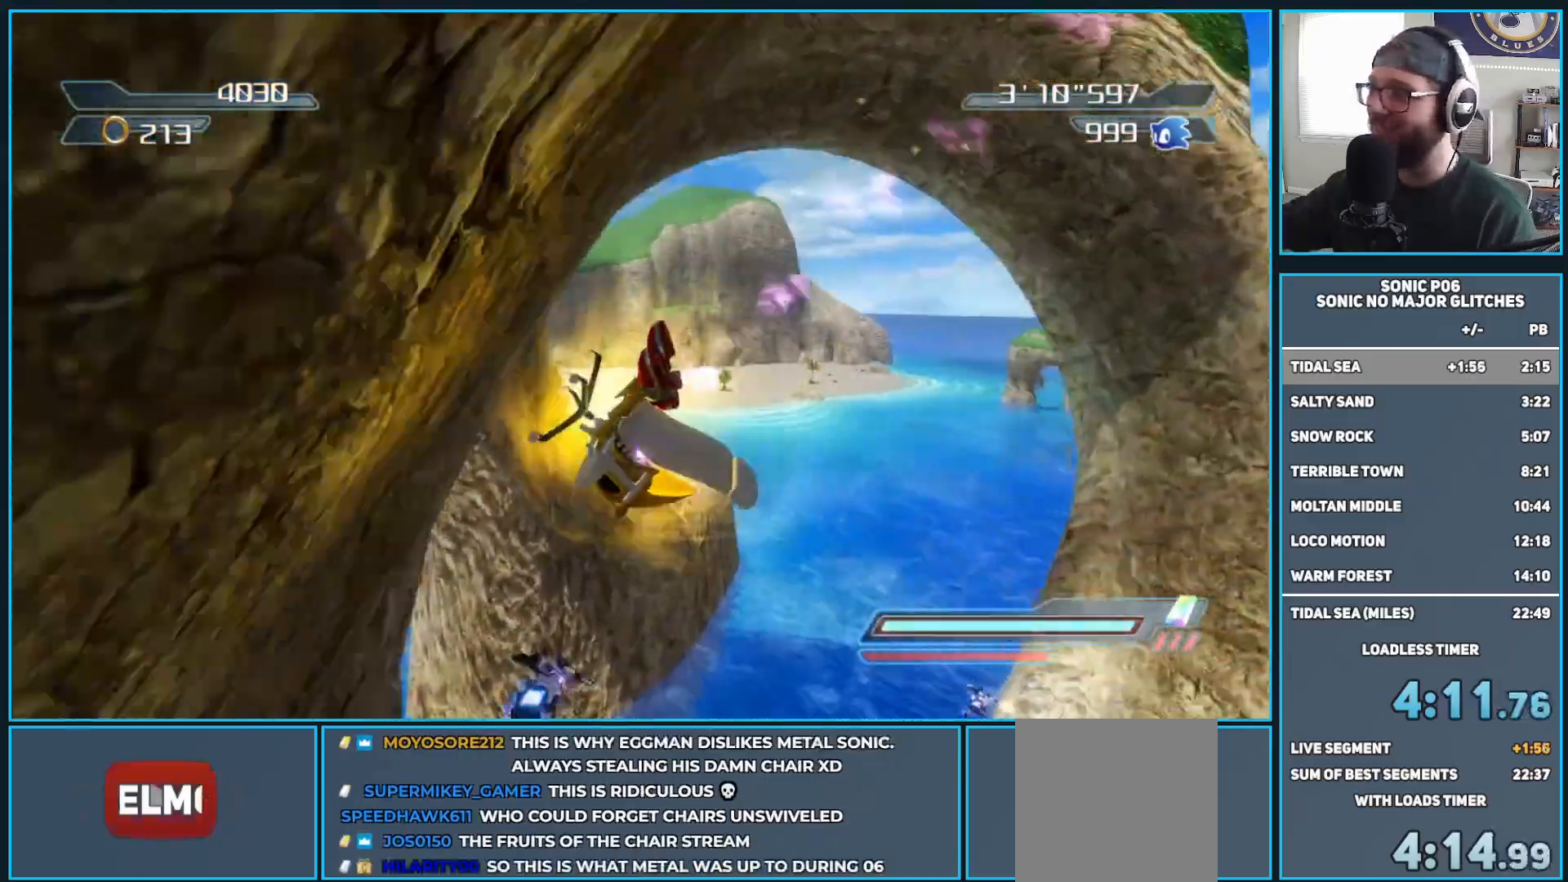
{"buttons": [], "left_stick": "up", "right_stick": "center", "events": []}
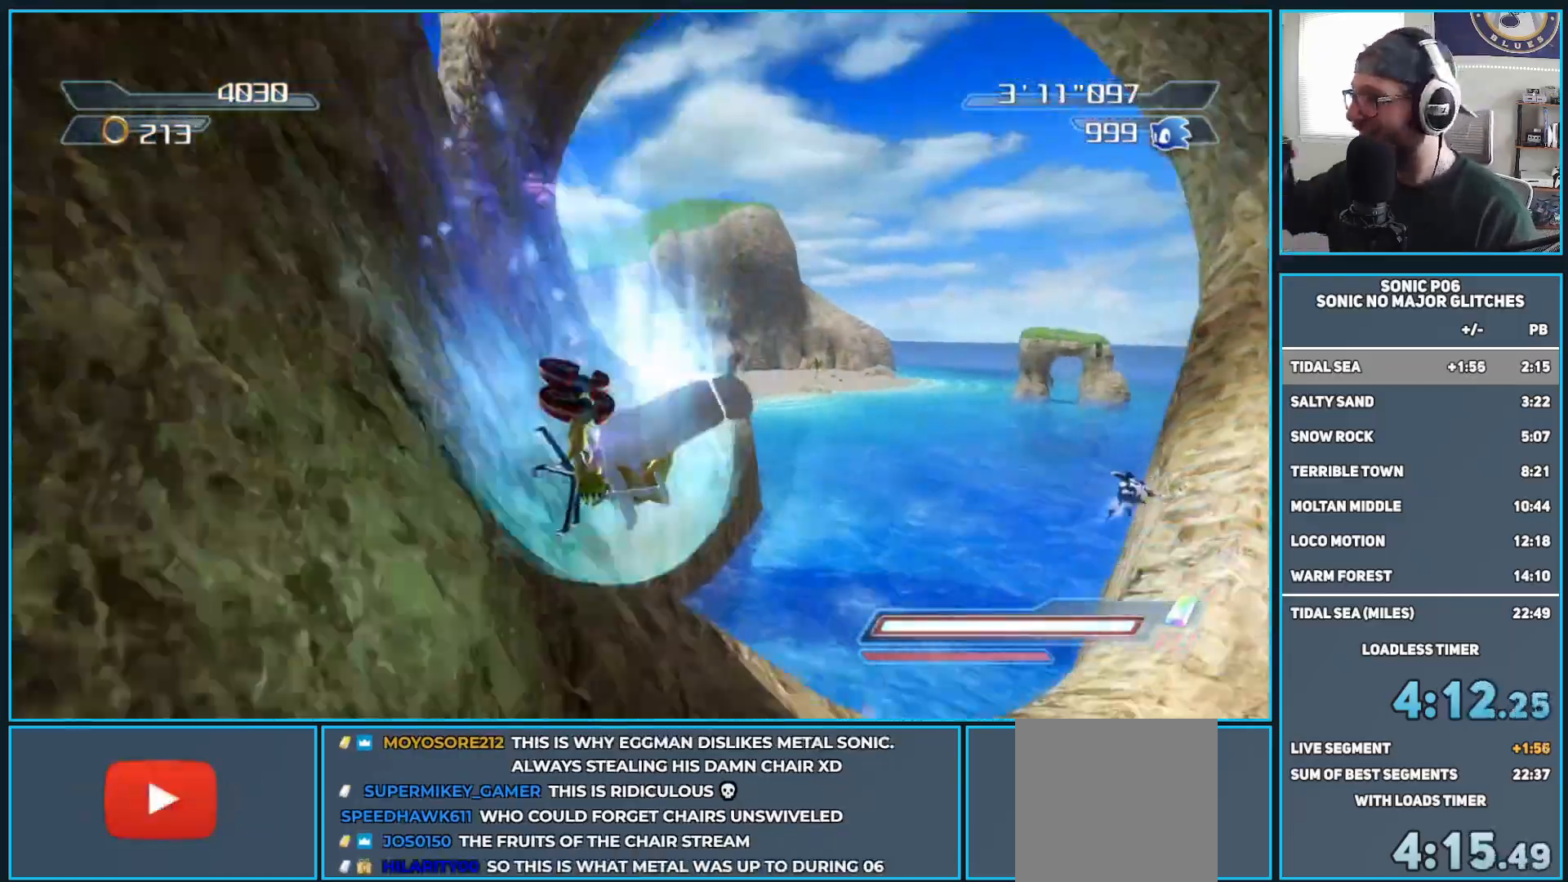
{"buttons": [], "left_stick": "up", "right_stick": "center", "events": []}
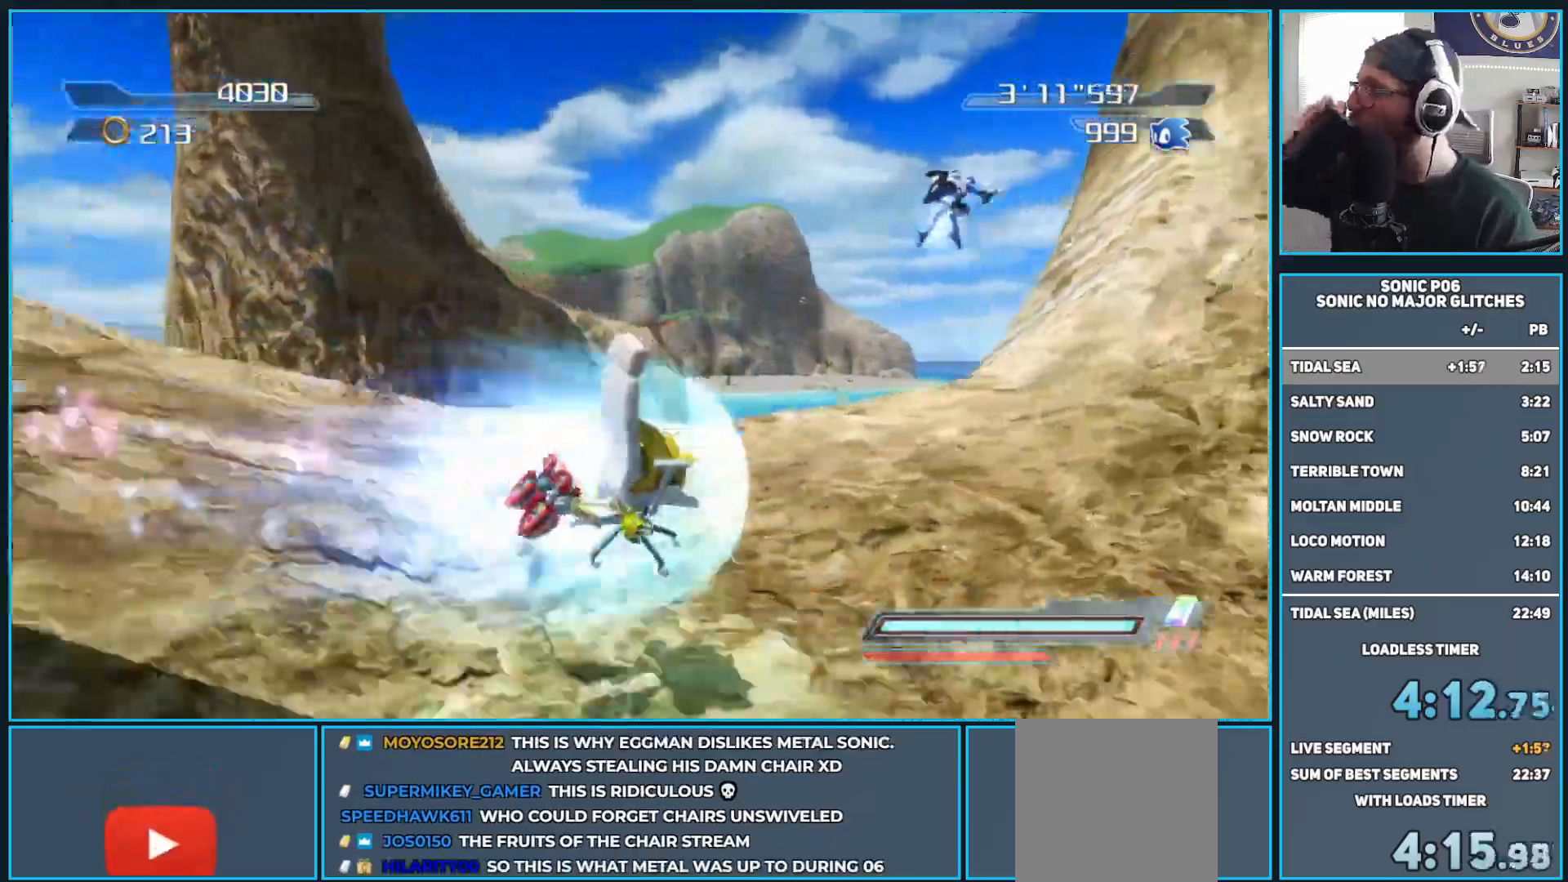
{"buttons": [], "left_stick": "up", "right_stick": "center", "events": []}
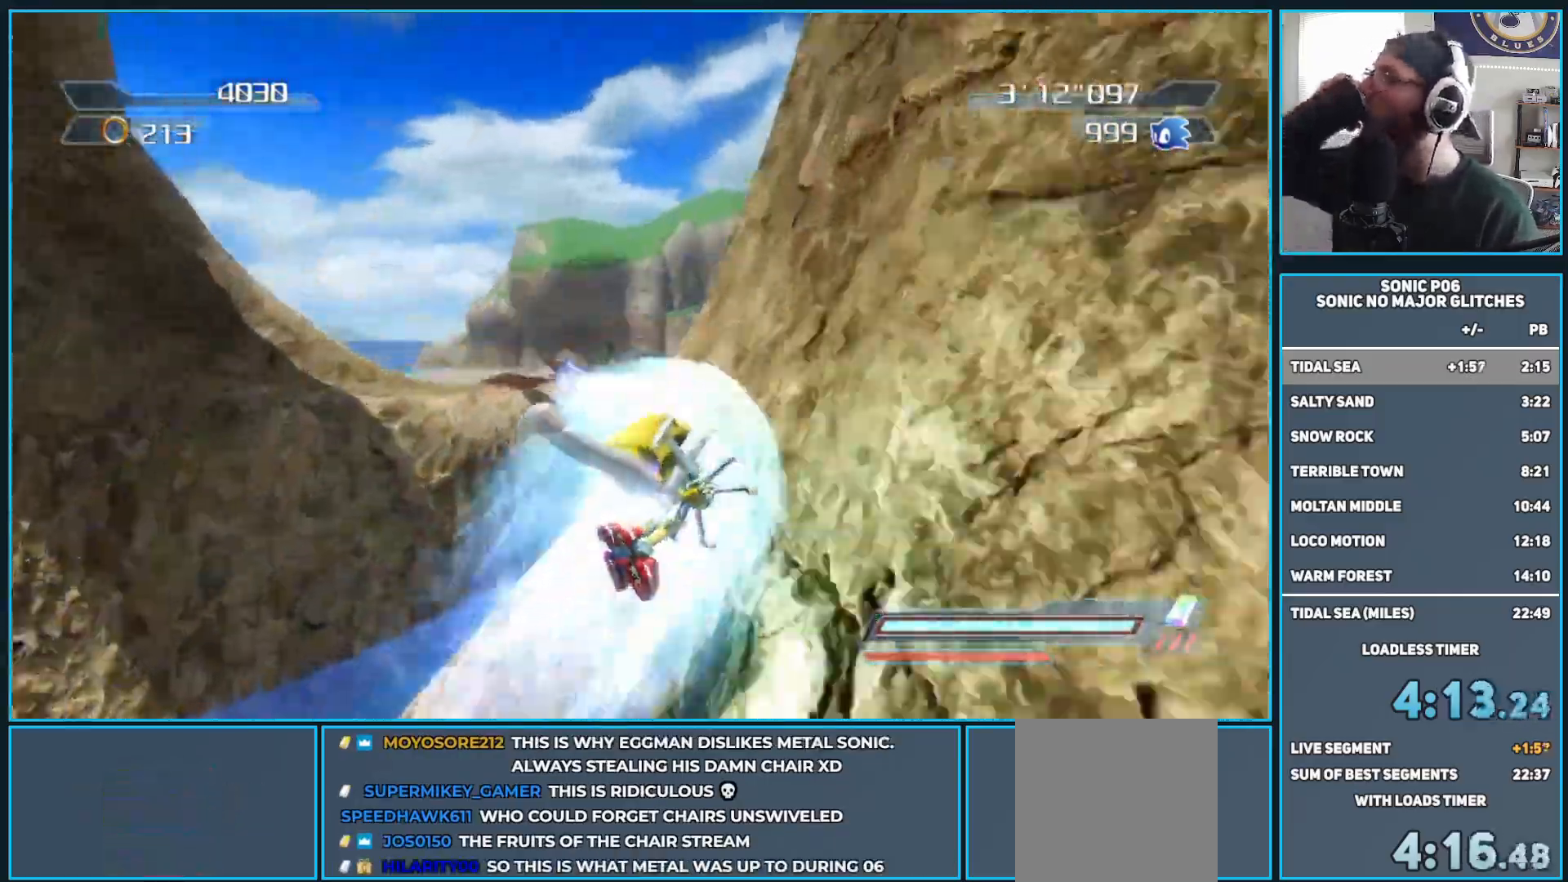
{"buttons": [], "left_stick": "up", "right_stick": "center", "events": []}
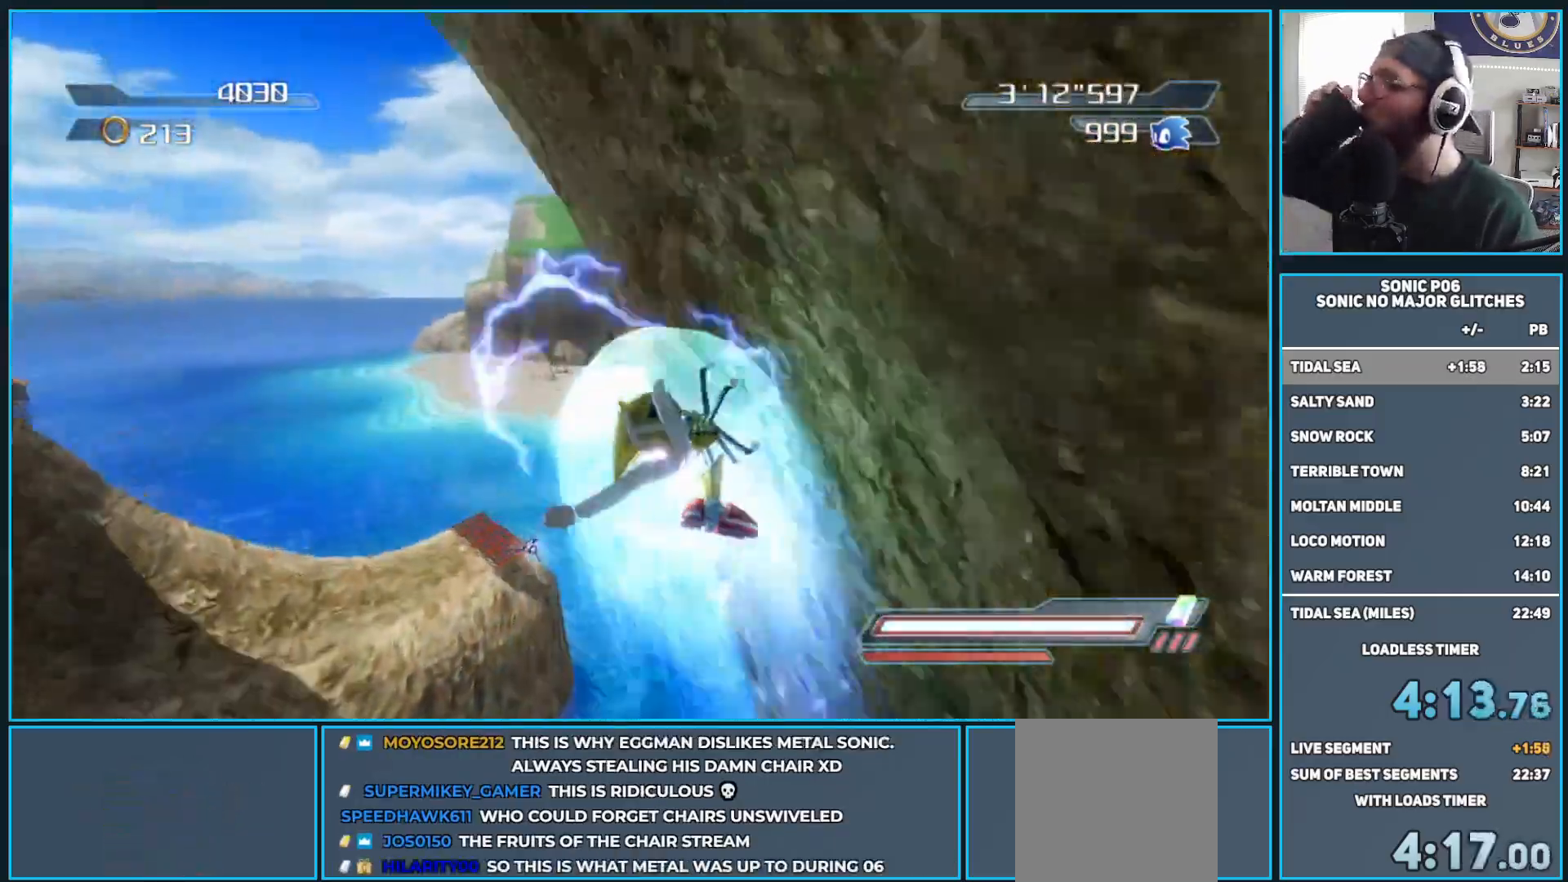
{"buttons": [], "left_stick": "up", "right_stick": "center", "events": []}
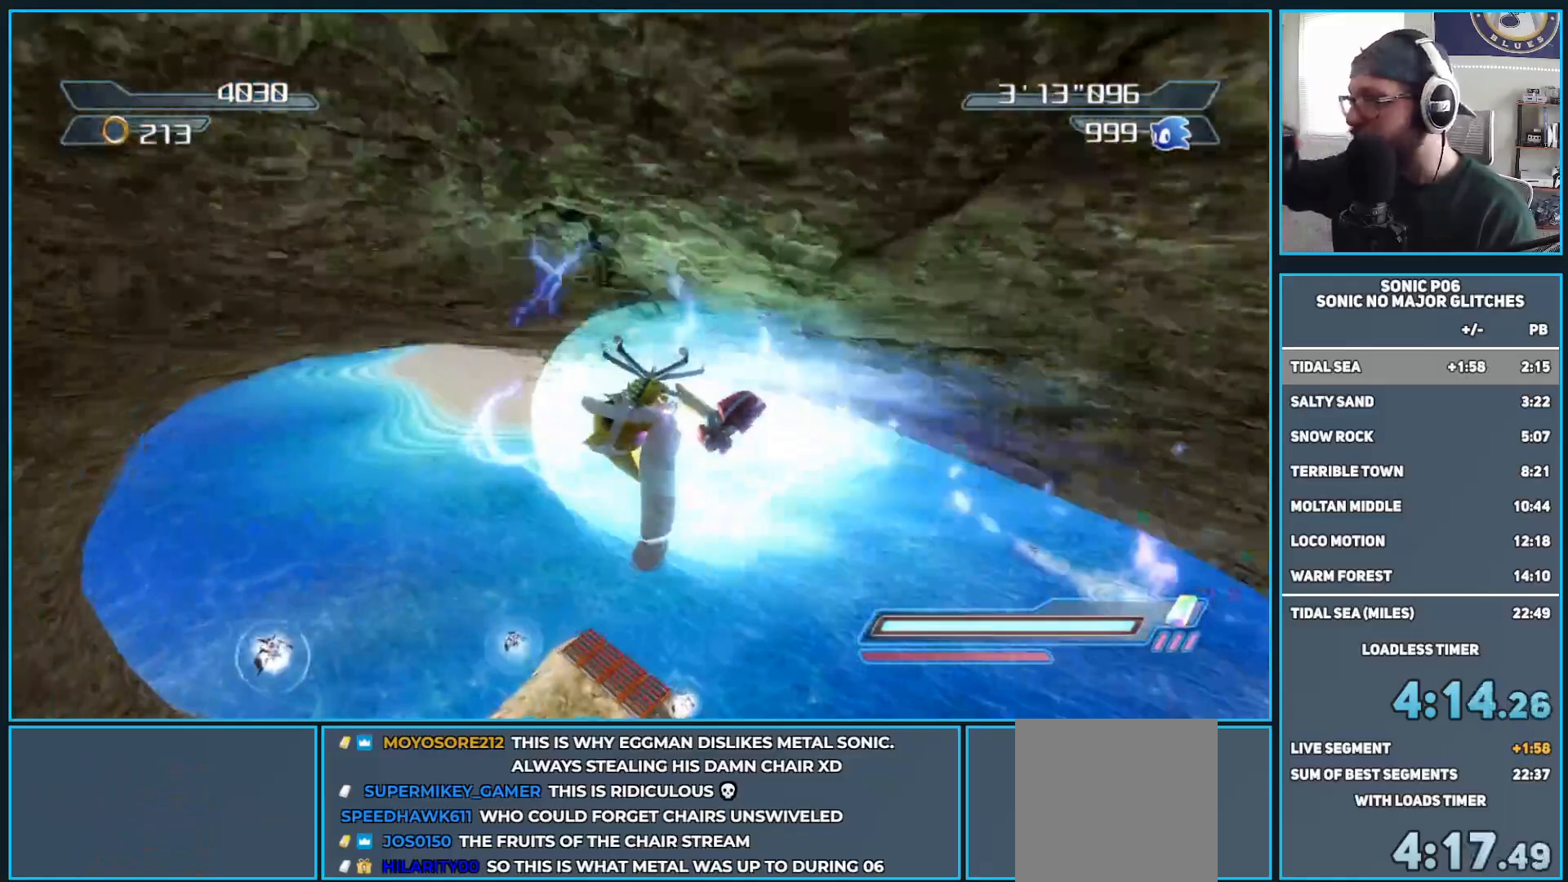
{"buttons": [], "left_stick": "up", "right_stick": "center", "events": []}
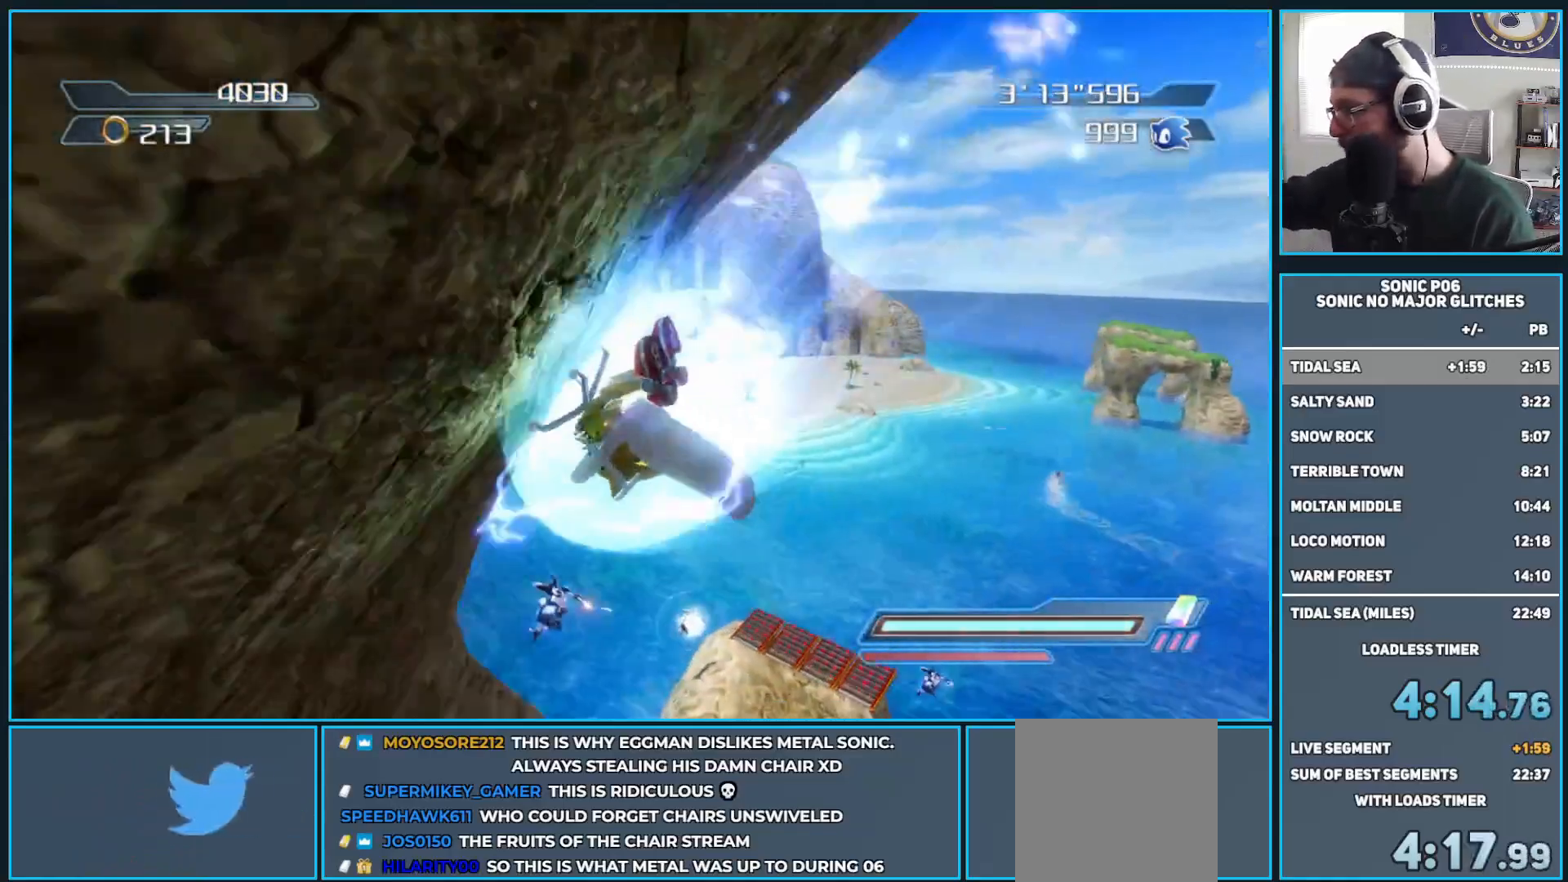
{"buttons": [], "left_stick": "up", "right_stick": "center", "events": []}
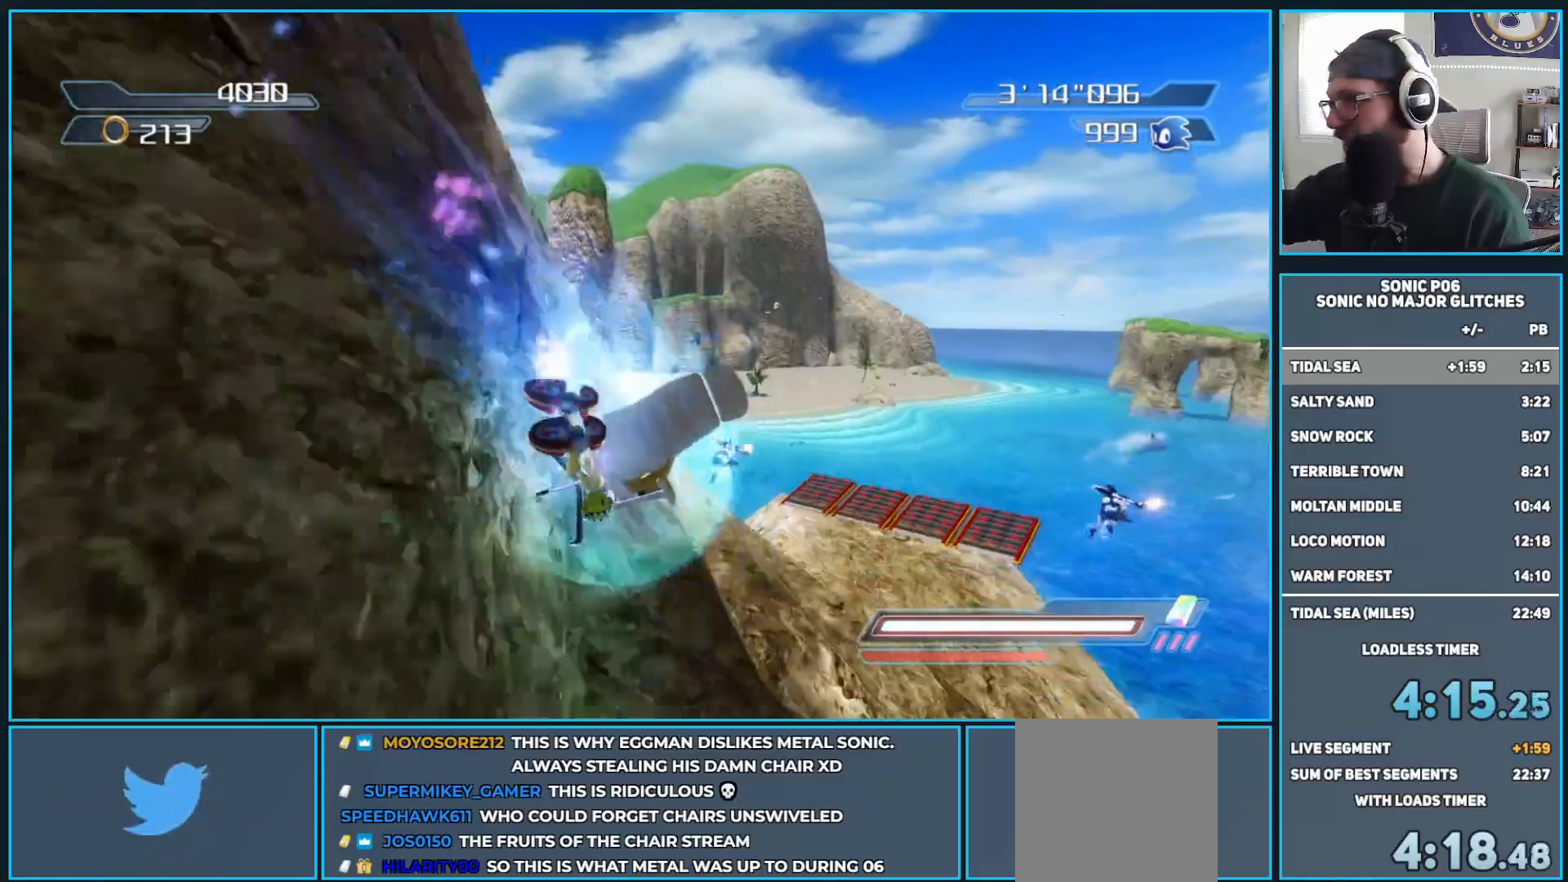
{"buttons": [], "left_stick": "up", "right_stick": "center", "events": []}
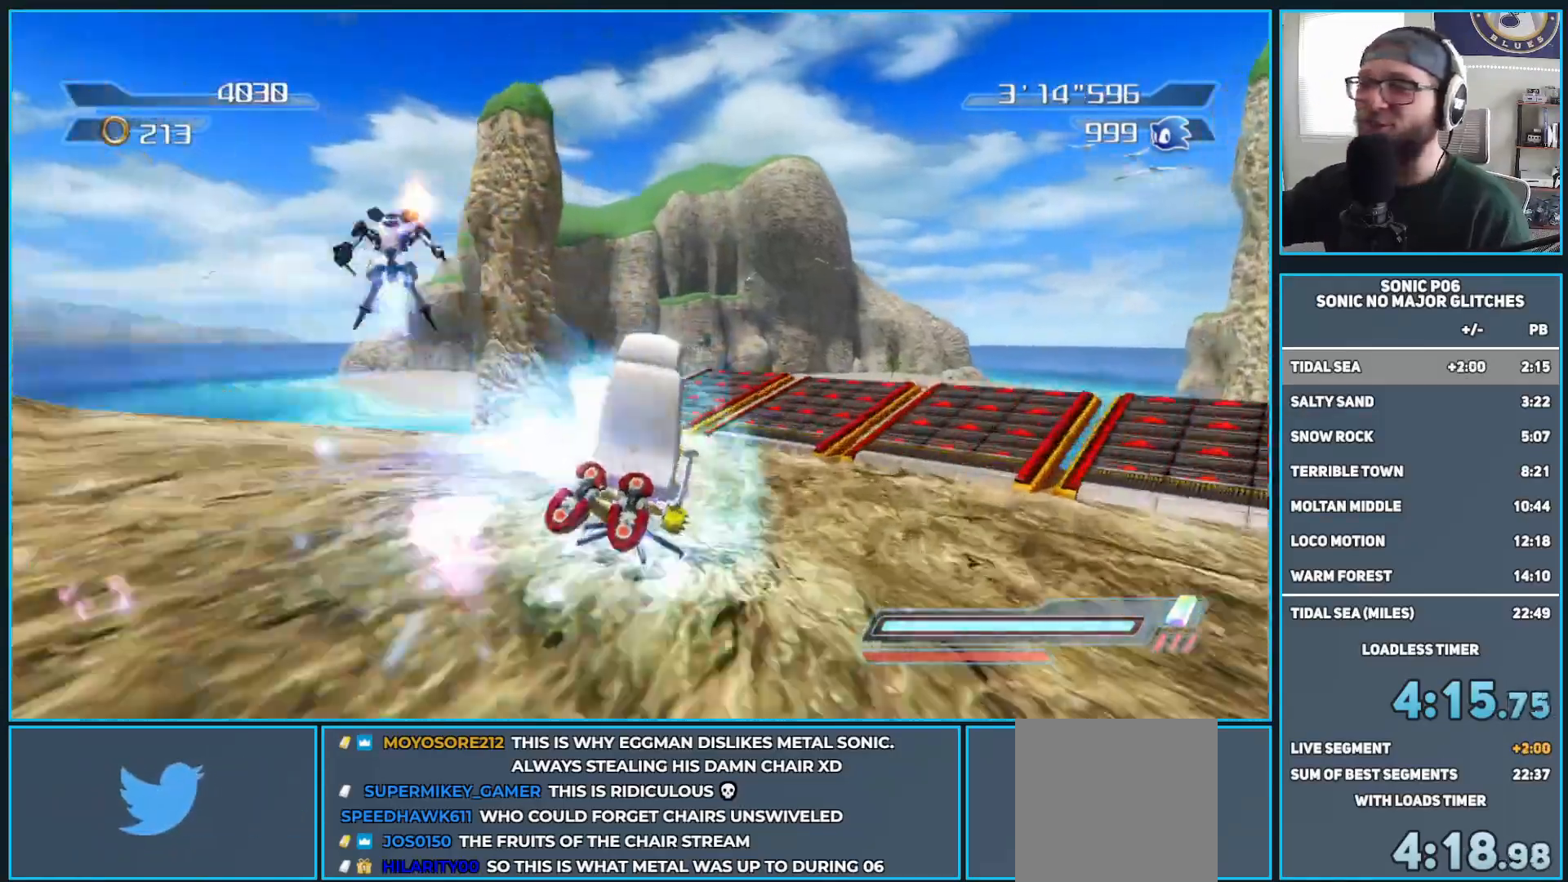
{"buttons": [], "left_stick": "up", "right_stick": "center", "events": []}
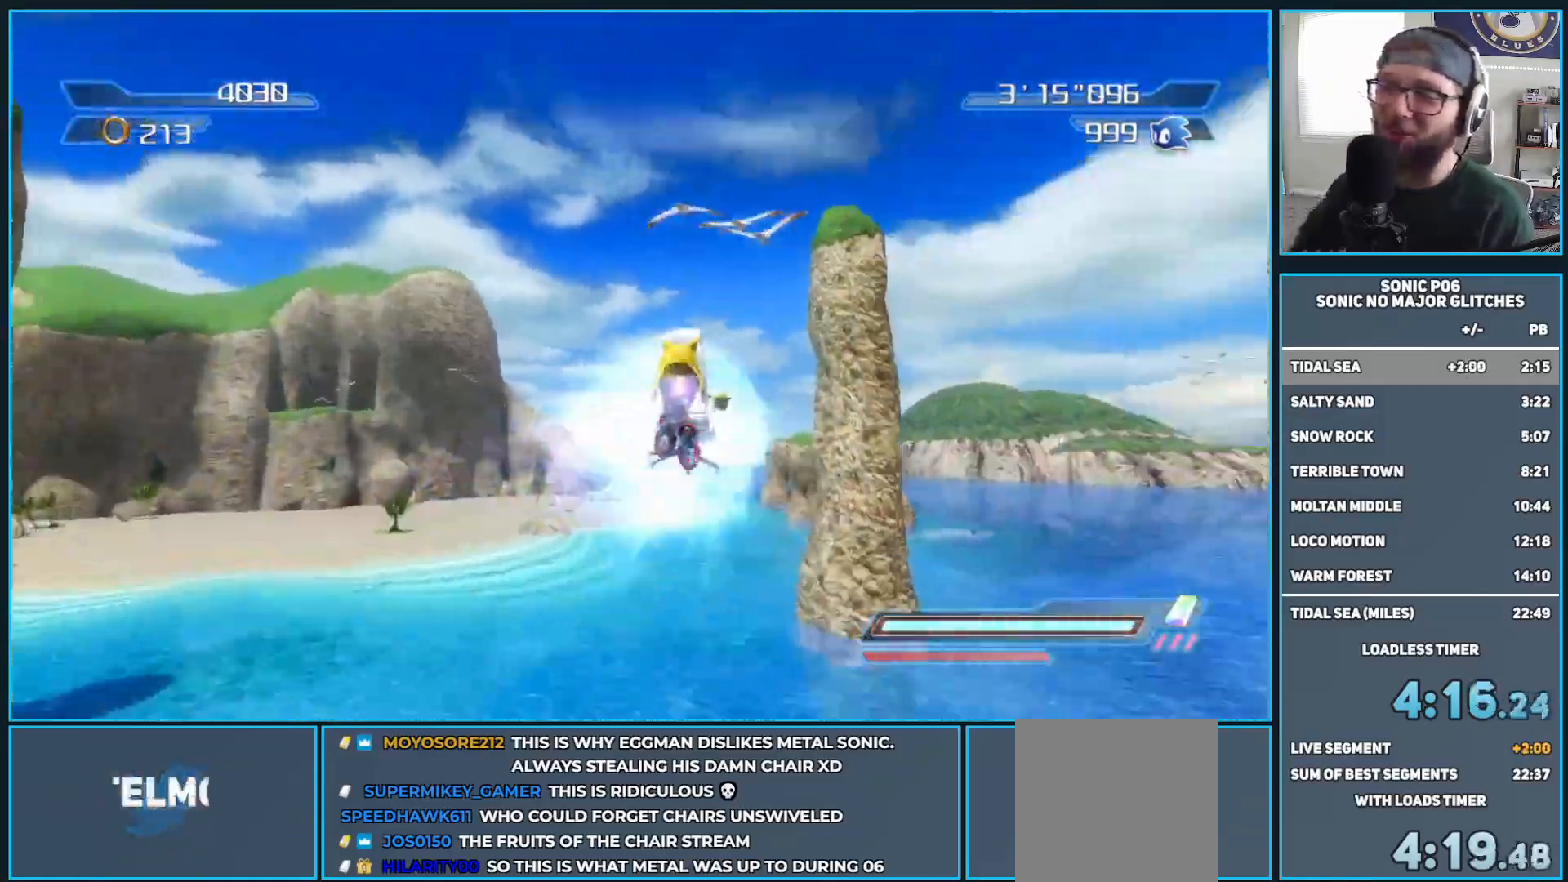
{"buttons": [], "left_stick": "up", "right_stick": "center", "events": []}
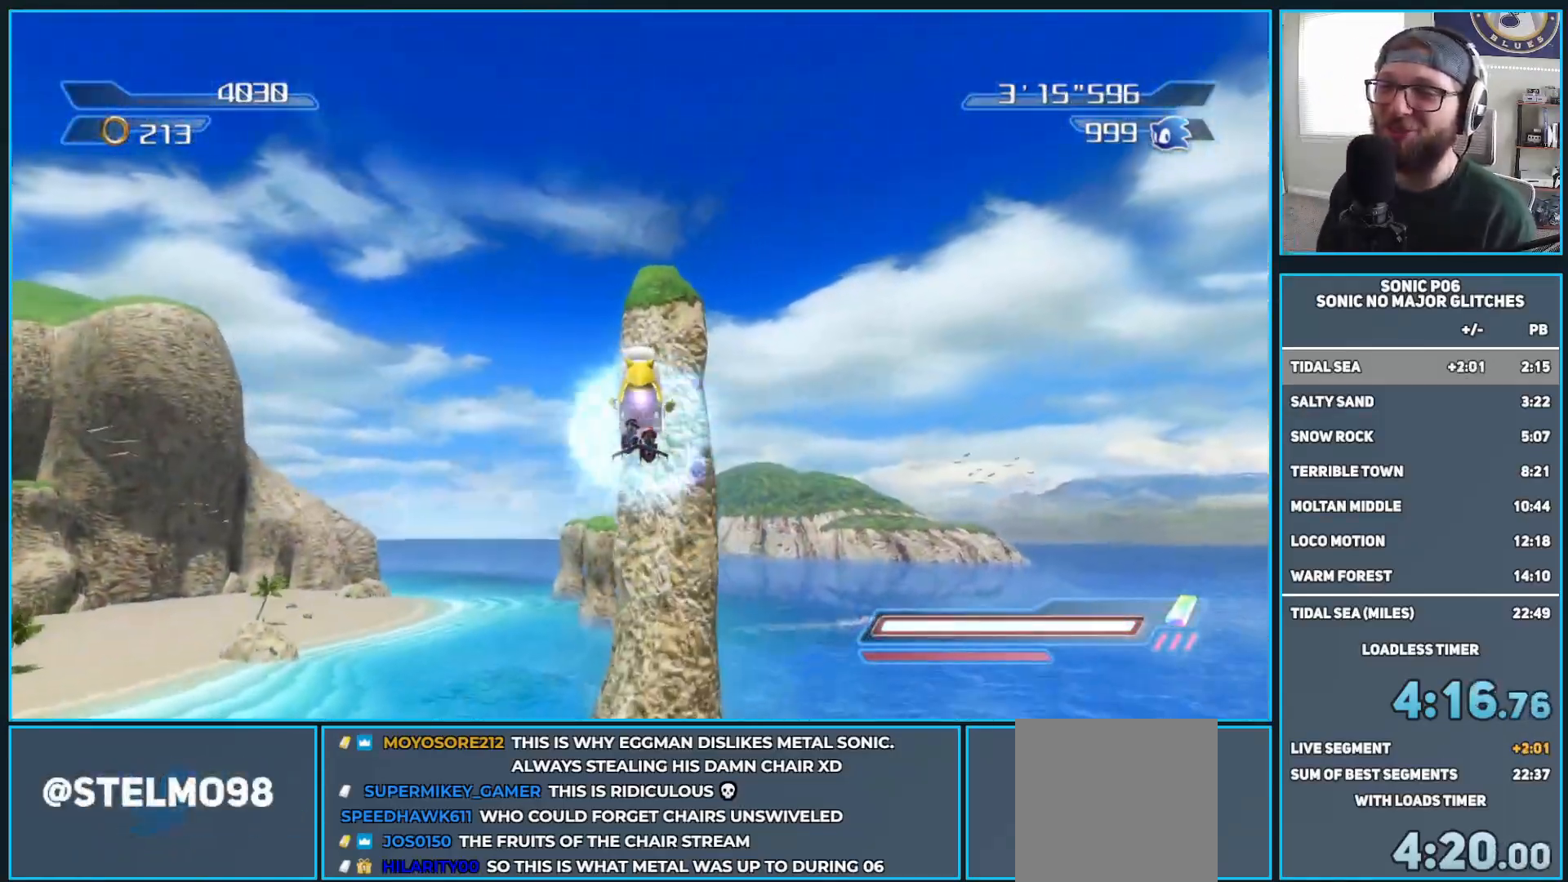
{"buttons": ["A"], "left_stick": "center", "right_stick": "center", "events": [[167, "left_stick", "center"], [433, "A", "down"]]}
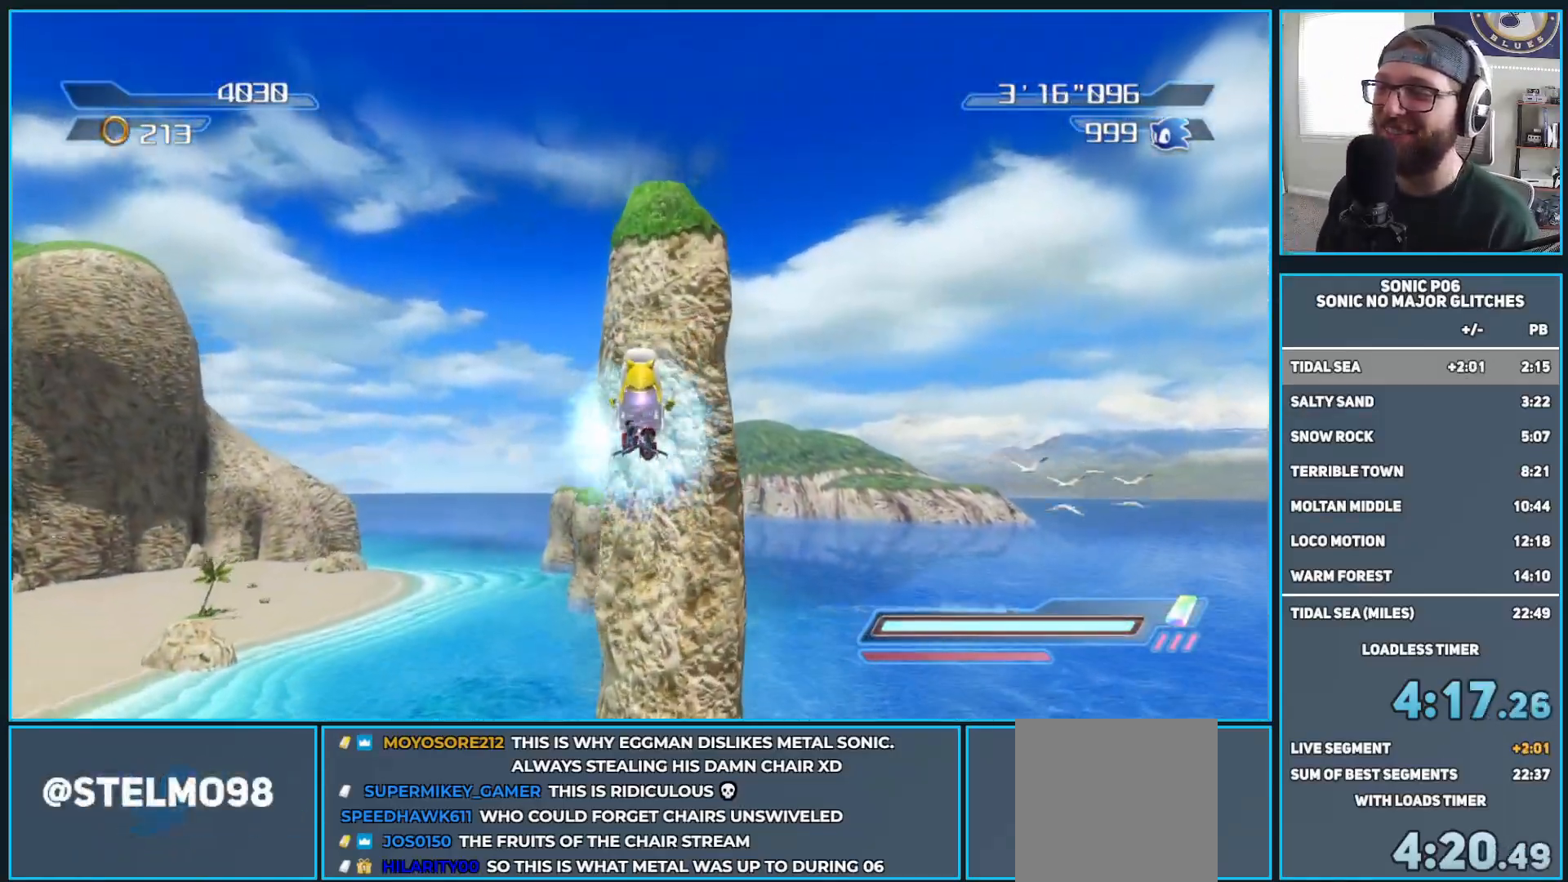
{"buttons": ["A"], "left_stick": "center", "right_stick": "center", "events": [[33, "A", "up"], [117, "A", "down"], [217, "A", "up"], [283, "A", "down"], [383, "A", "up"], [433, "A", "down"]]}
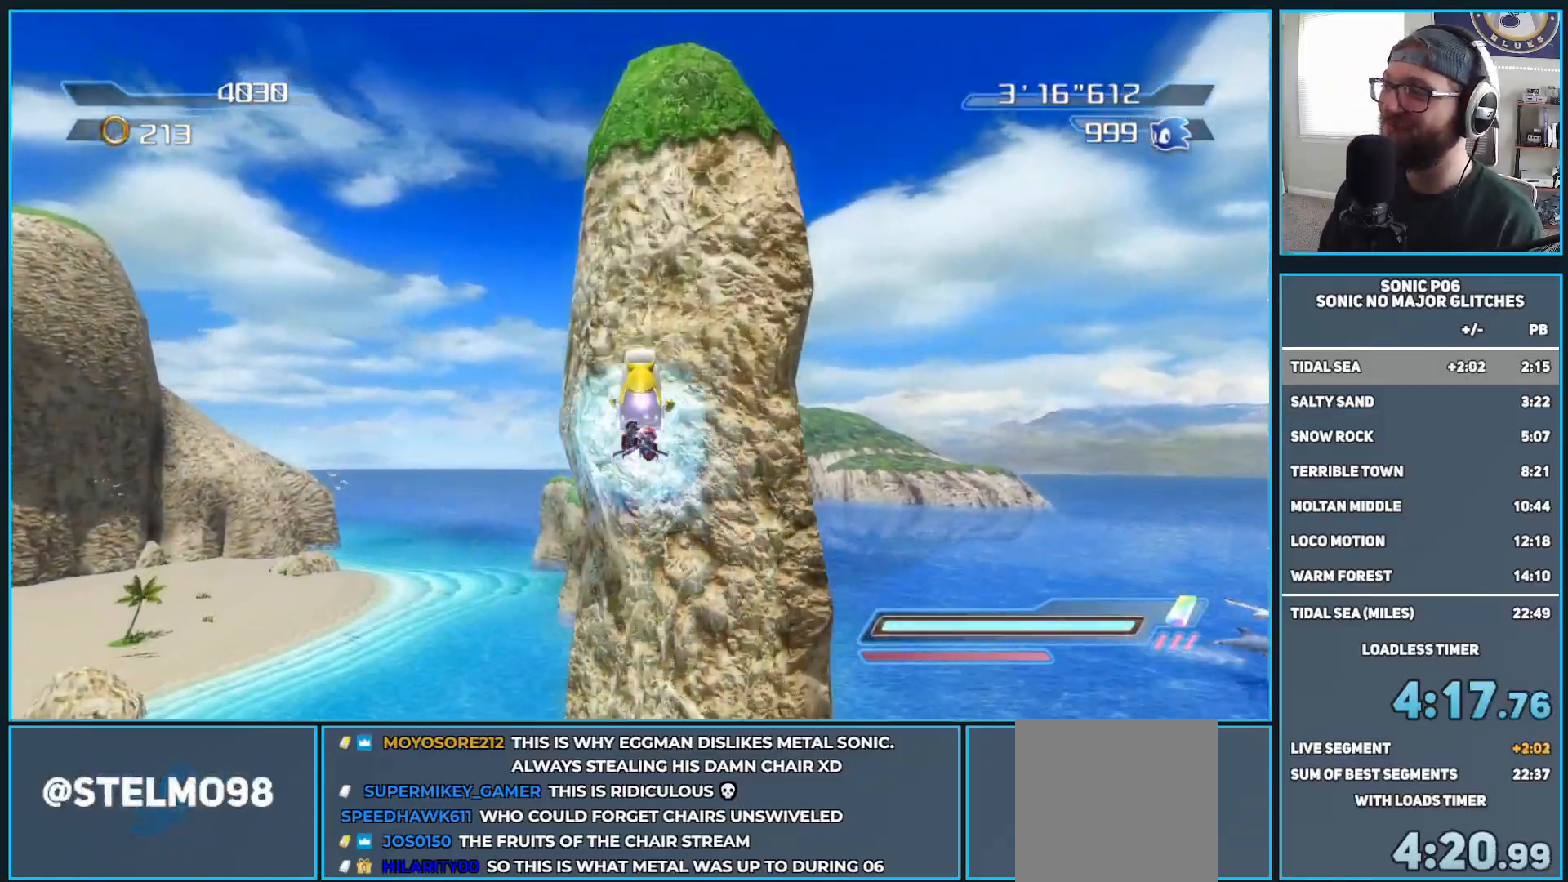
{"buttons": ["A"], "left_stick": "center", "right_stick": "center", "events": [[50, "A", "up"], [117, "A", "down"], [217, "A", "up"], [283, "A", "down"], [367, "A", "up"], [433, "A", "down"]]}
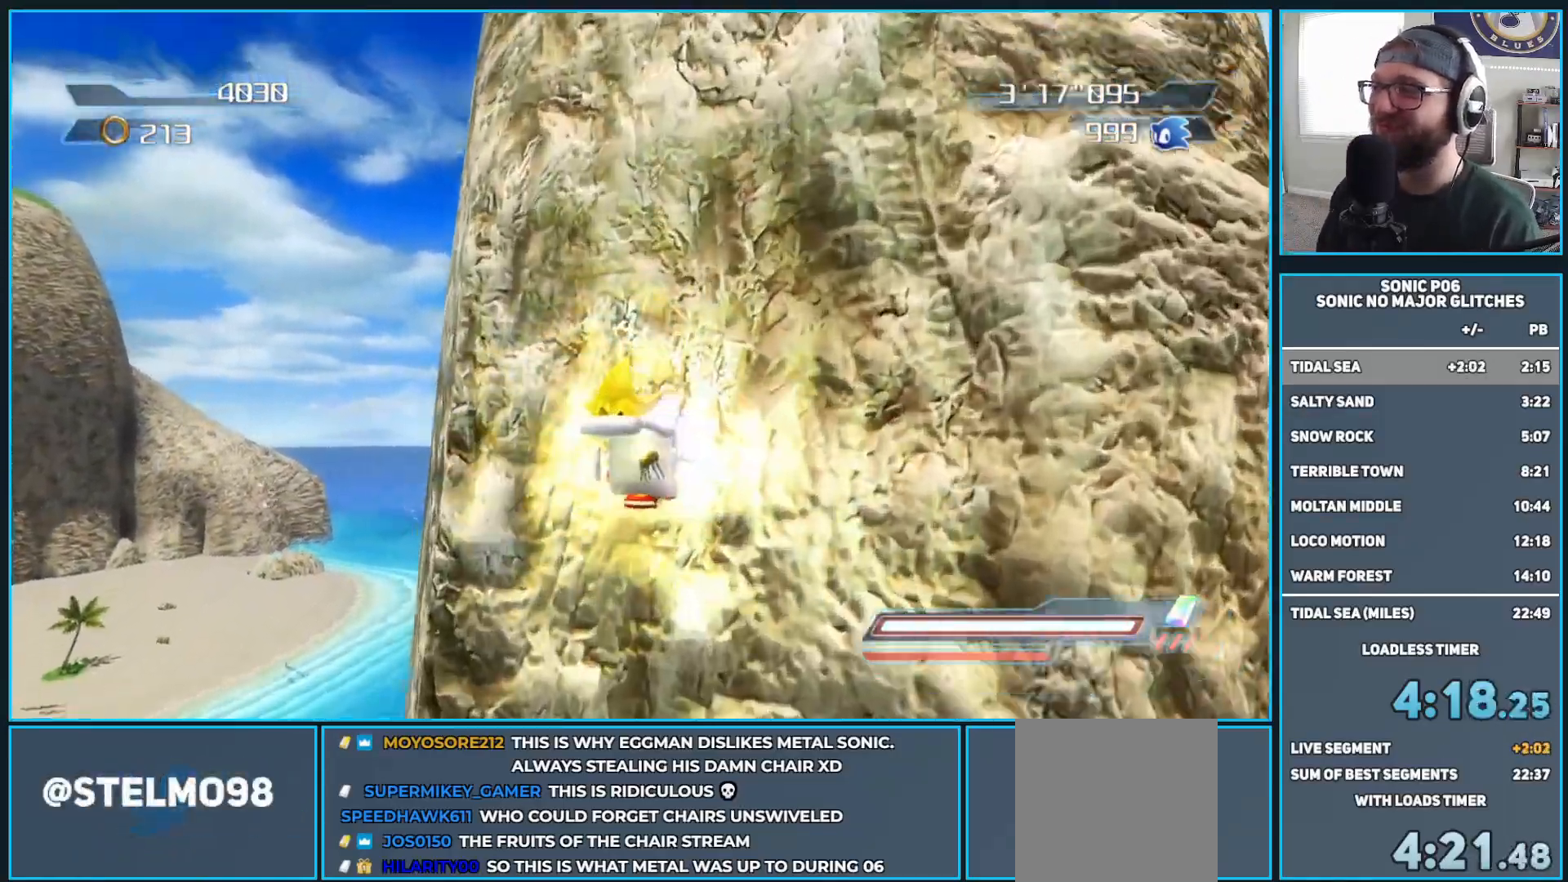
{"buttons": ["A"], "left_stick": "center", "right_stick": "center", "events": [[33, "A", "up"], [100, "A", "down"], [200, "A", "up"], [267, "A", "down"], [383, "A", "up"], [450, "A", "down"]]}
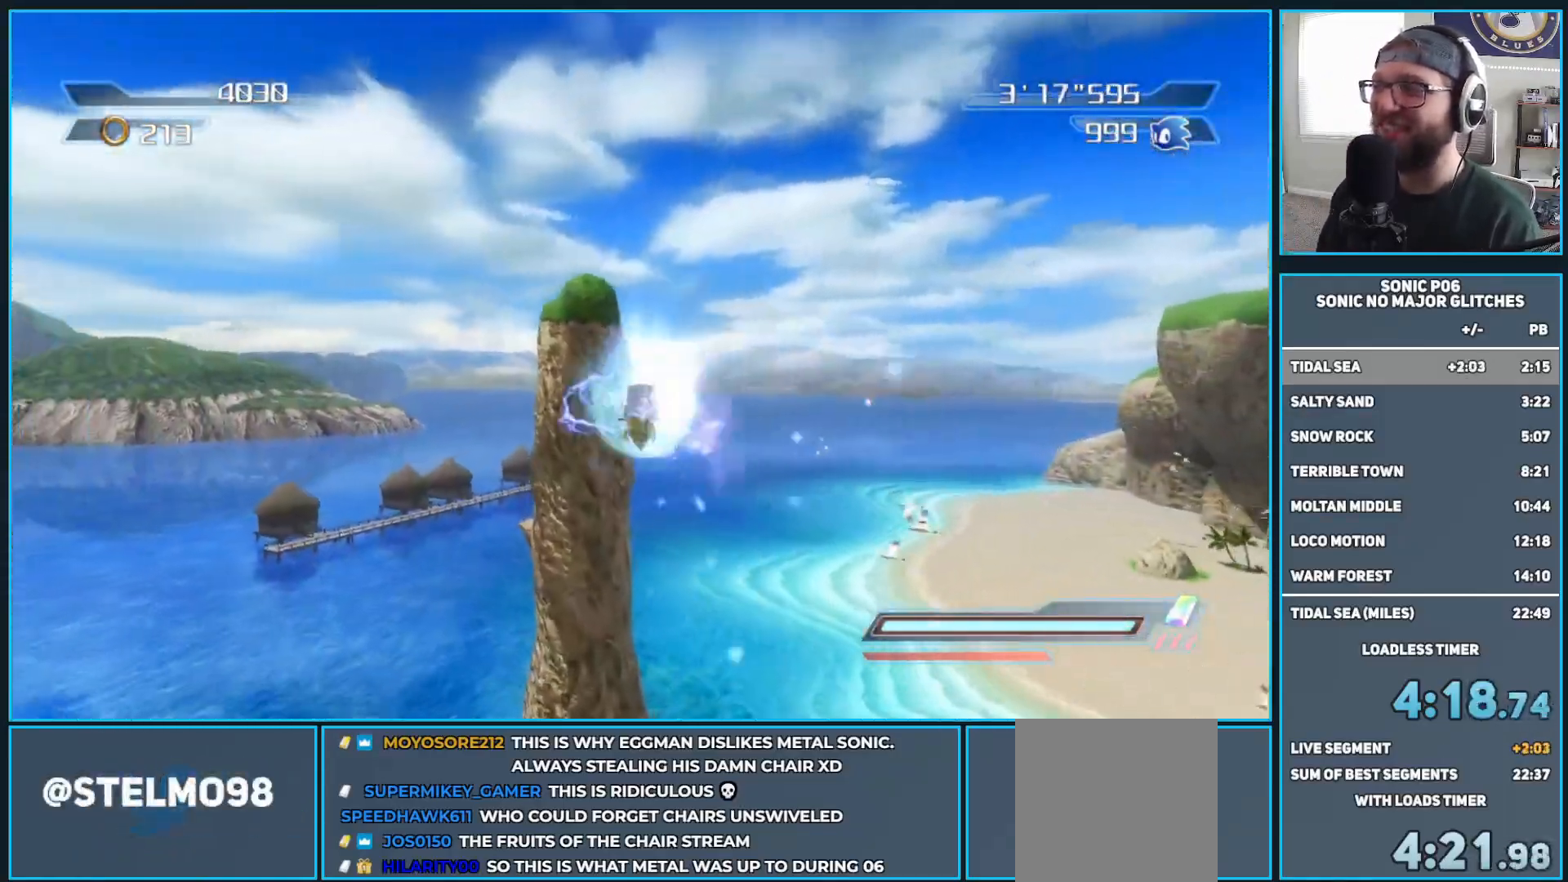
{"buttons": ["A"], "left_stick": "center", "right_stick": "center", "events": [[67, "A", "up"], [133, "A", "down"], [233, "A", "up"], [300, "A", "down"], [417, "A", "up"], [467, "A", "down"]]}
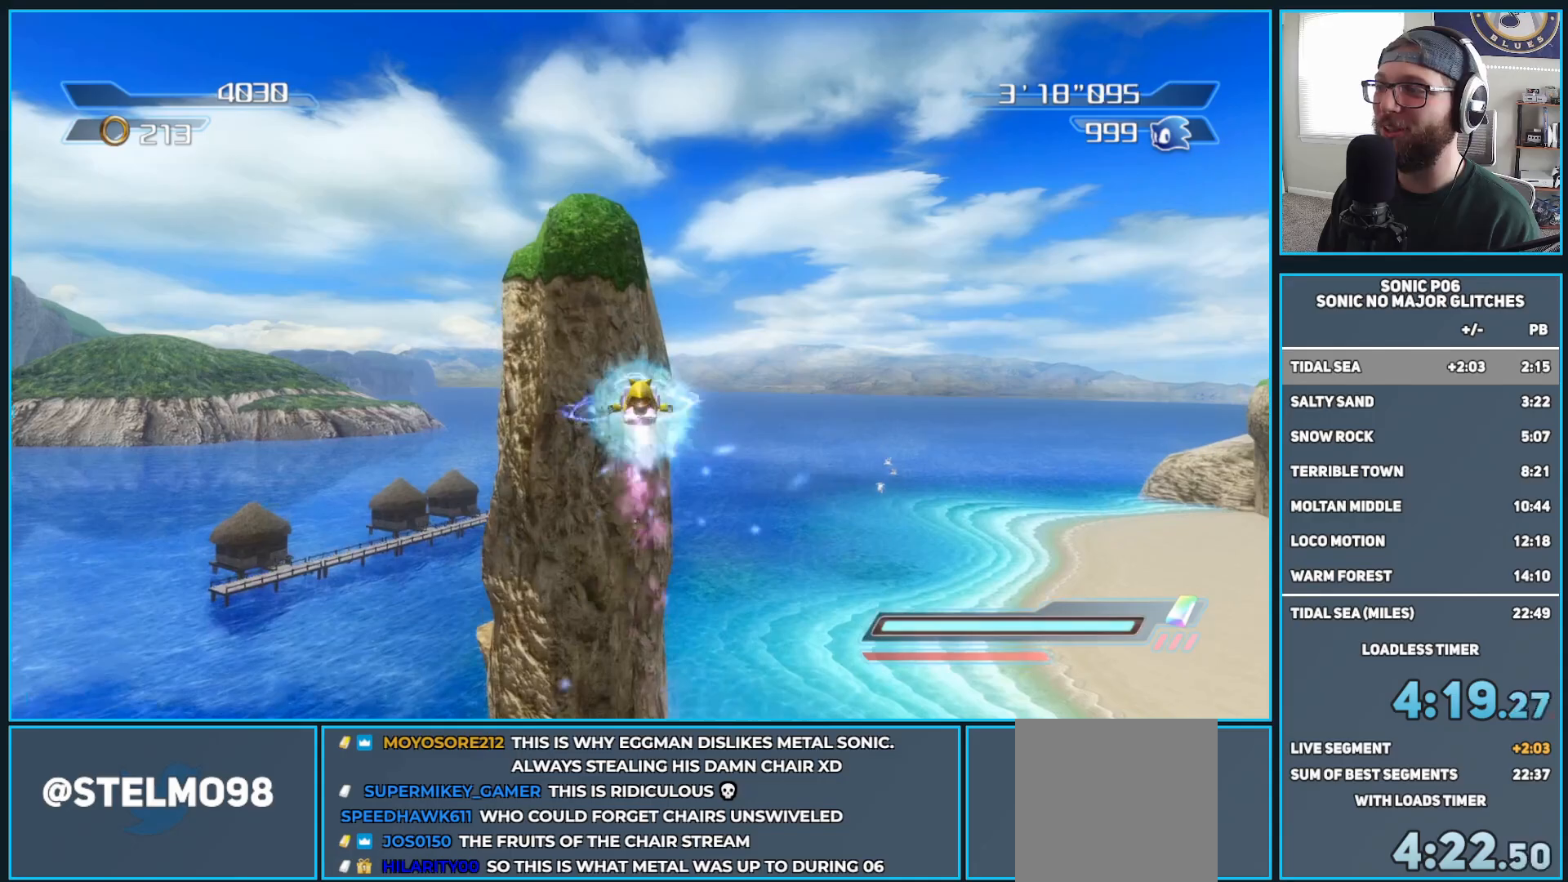
{"buttons": ["A"], "left_stick": "up", "right_stick": "center", "events": [[83, "A", "up"], [167, "A", "down"], [267, "A", "up"], [333, "A", "down"], [433, "A", "up"], [483, "A", "down"], [500, "left_stick", "up"]]}
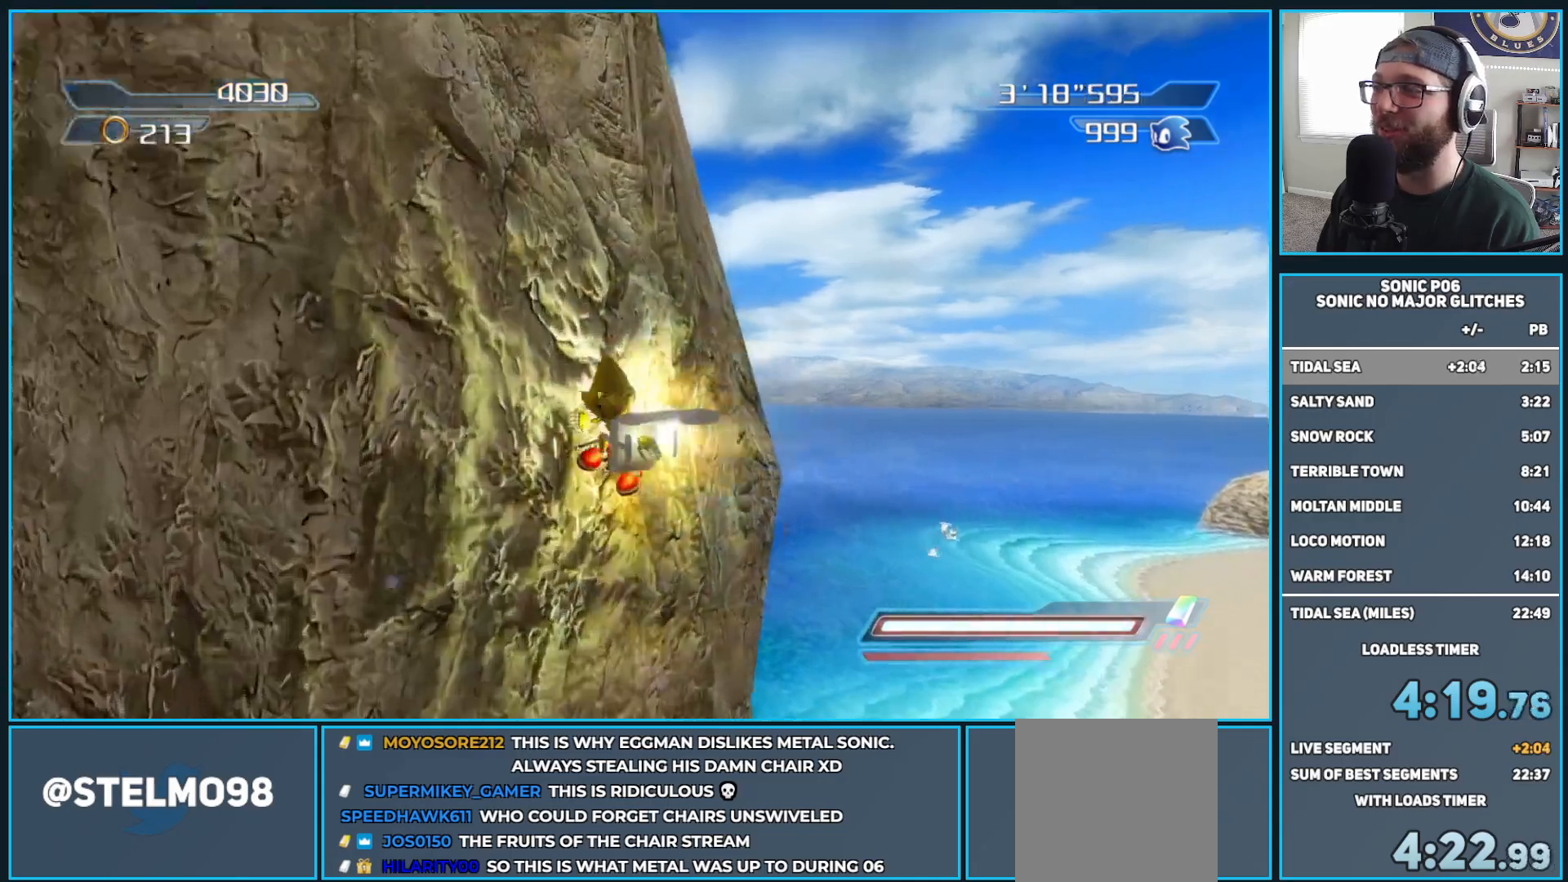
{"buttons": [], "left_stick": "up", "right_stick": "center", "events": [[100, "A", "up"], [150, "A", "down"], [267, "A", "up"], [333, "A", "down"], [467, "A", "up"]]}
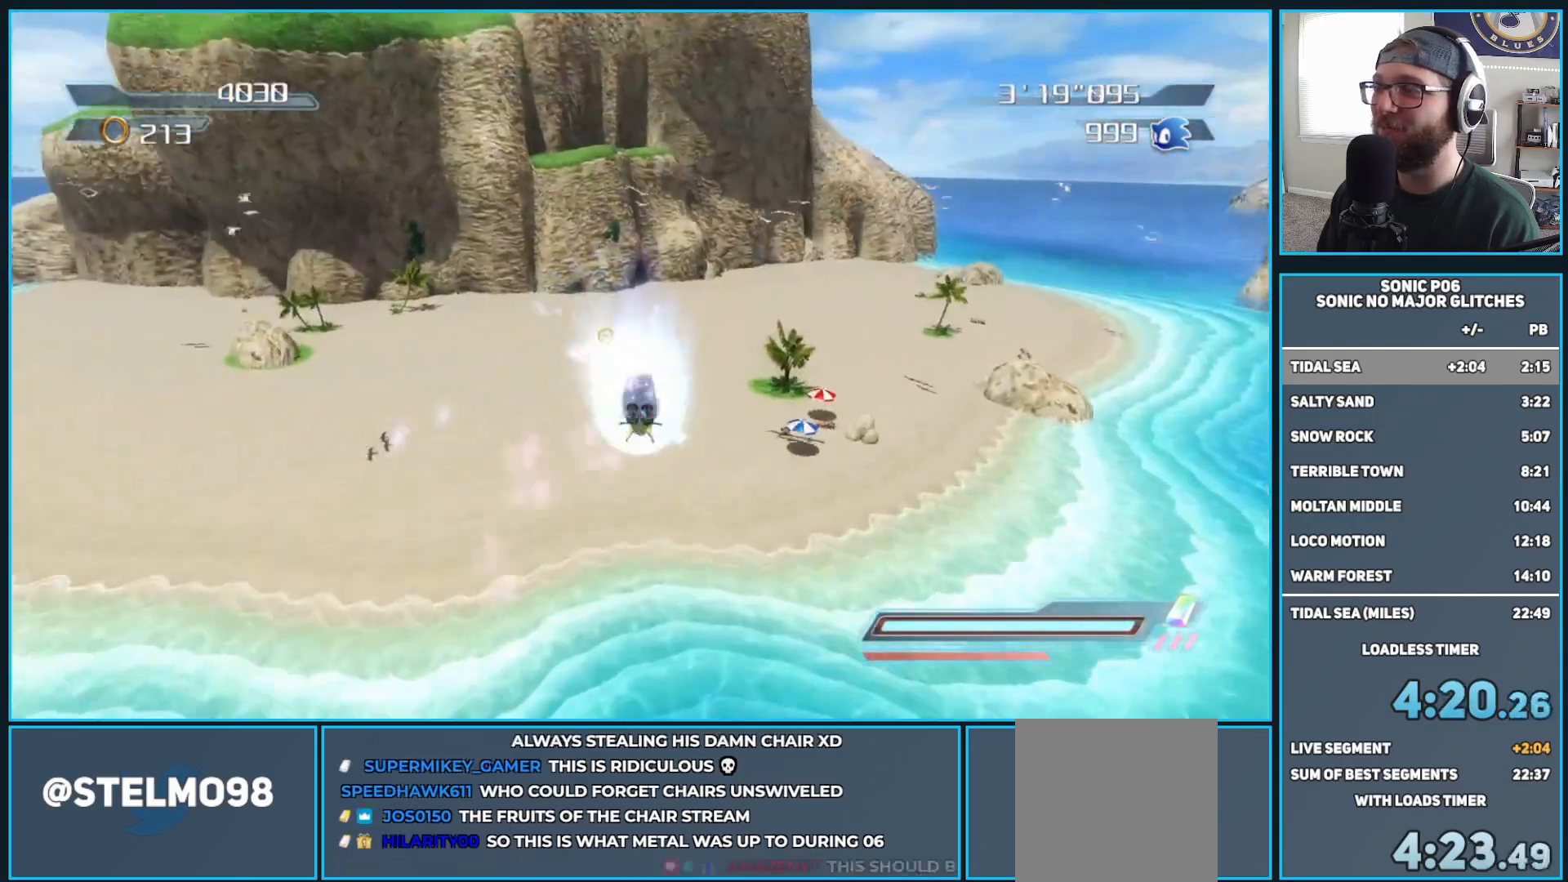
{"buttons": [], "left_stick": "up", "right_stick": "center", "events": []}
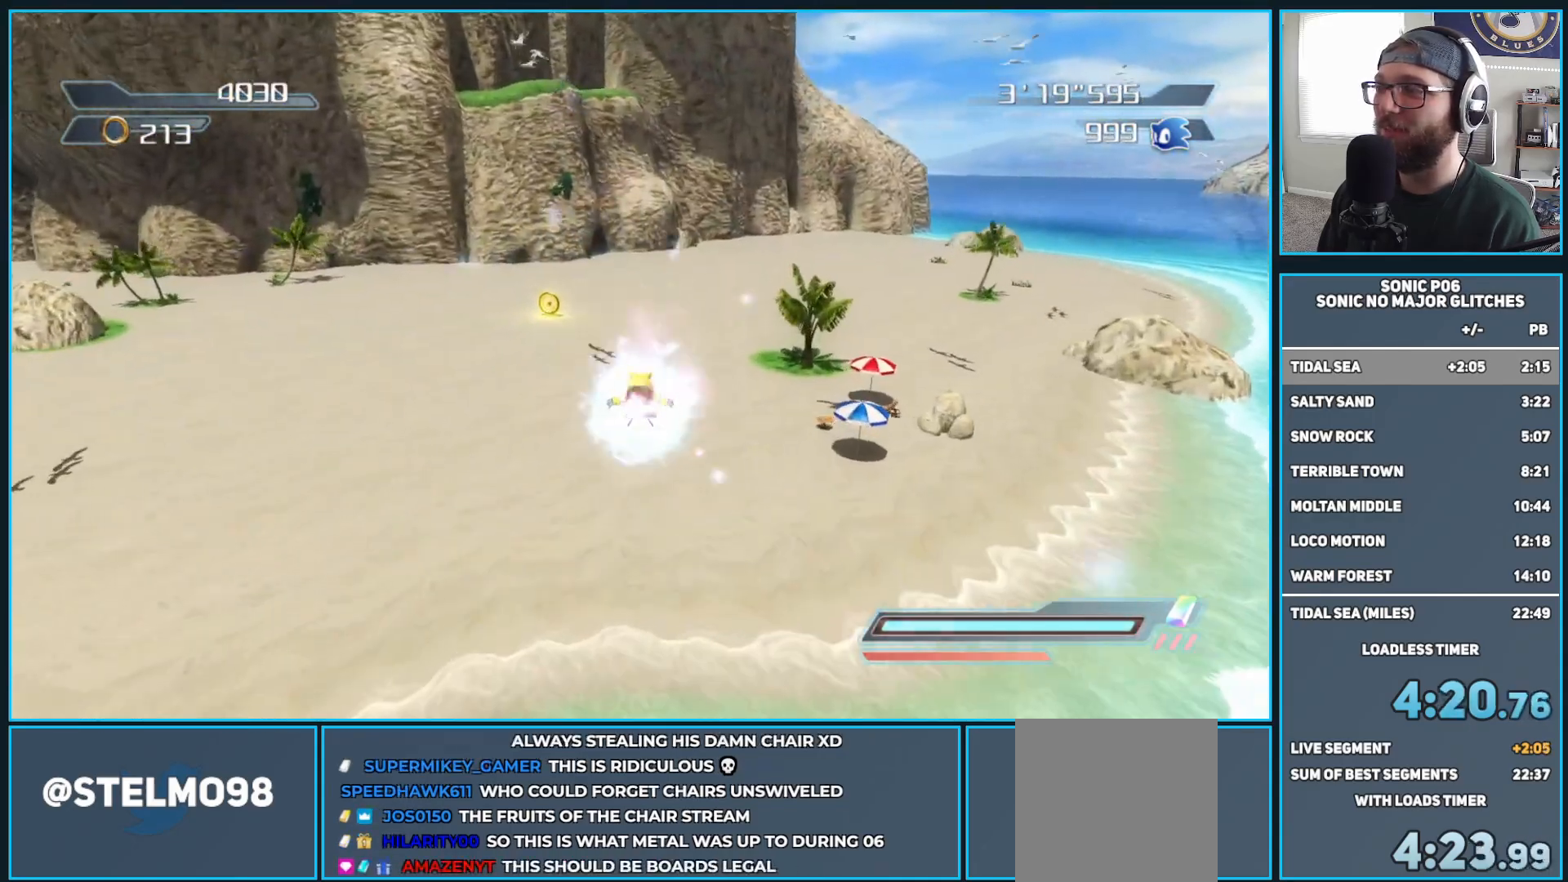
{"buttons": [], "left_stick": "up-left", "right_stick": "center", "events": [[500, "left_stick", "up-left"]]}
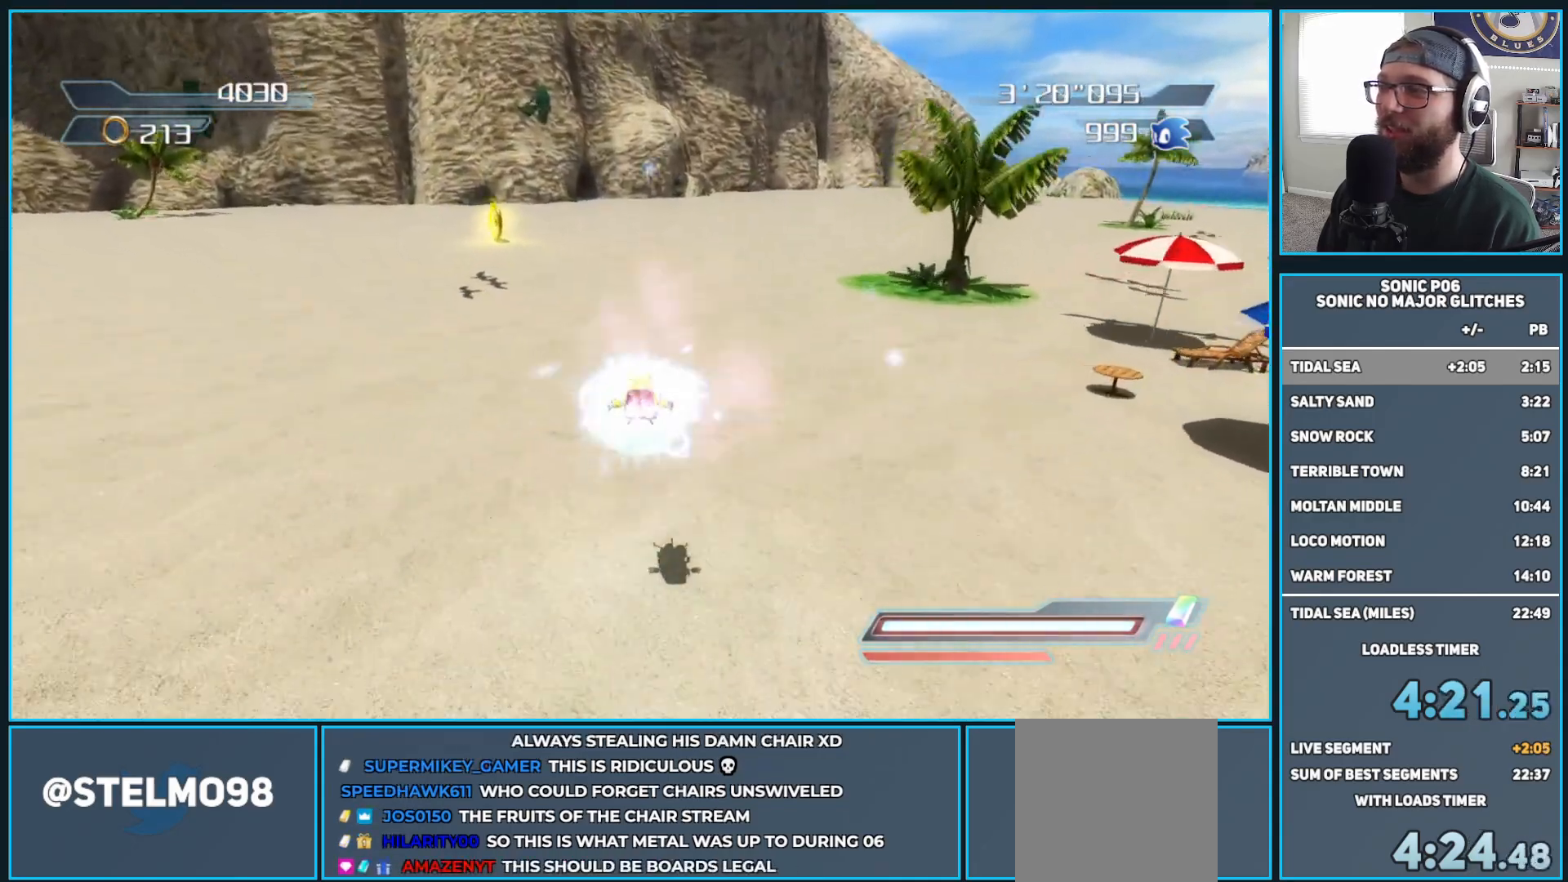
{"buttons": ["X"], "left_stick": "up-left", "right_stick": "center", "events": [[417, "X", "down"]]}